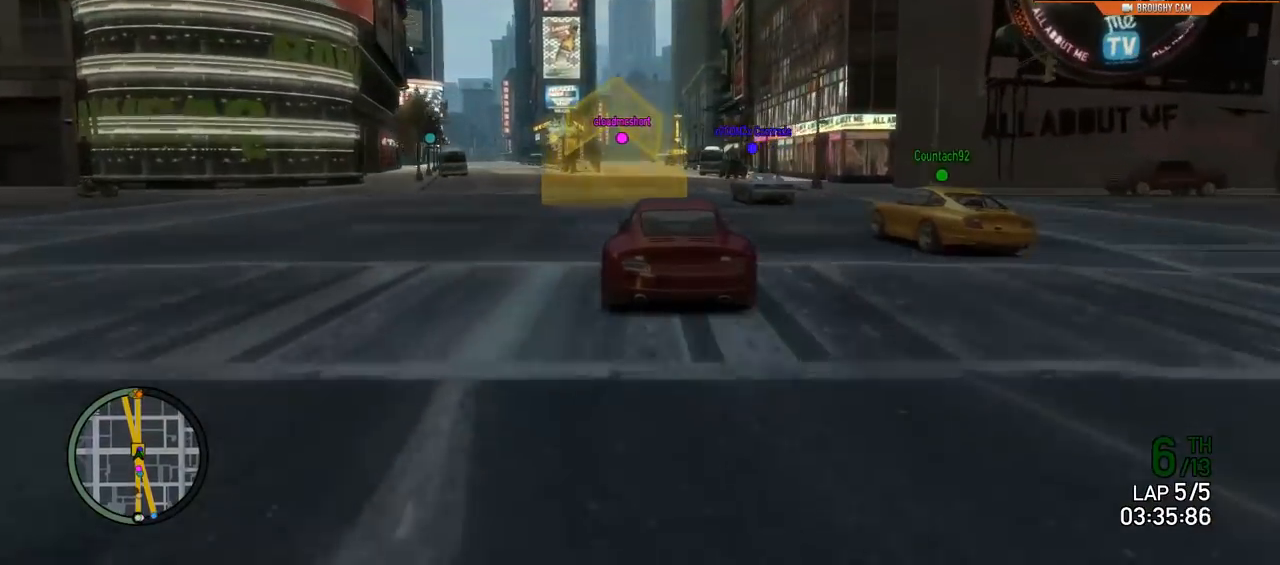
Gameplay with a controller (Xbox layout); each line is a JSON object with the inputs held at the frame after it. "events" lists button and stick changes between this image and that frame as [ms after this image, input, new state], when the widget could be followed in between.
{"buttons": ["R2"], "left_stick": "center", "right_stick": "center", "events": []}
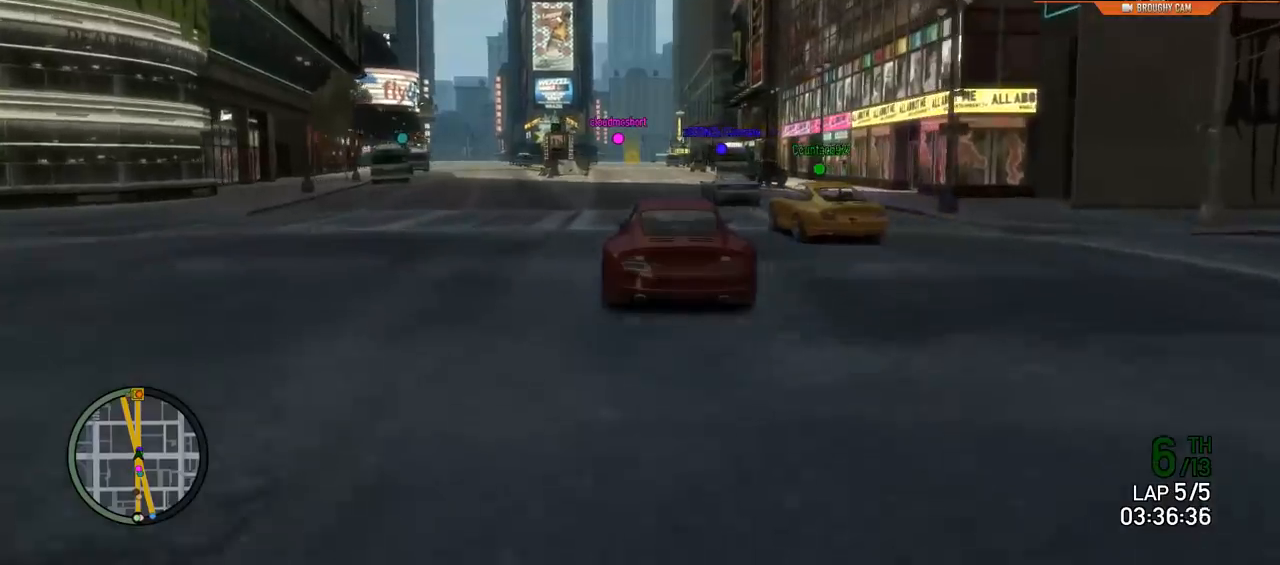
{"buttons": ["R2"], "left_stick": "center", "right_stick": "center", "events": []}
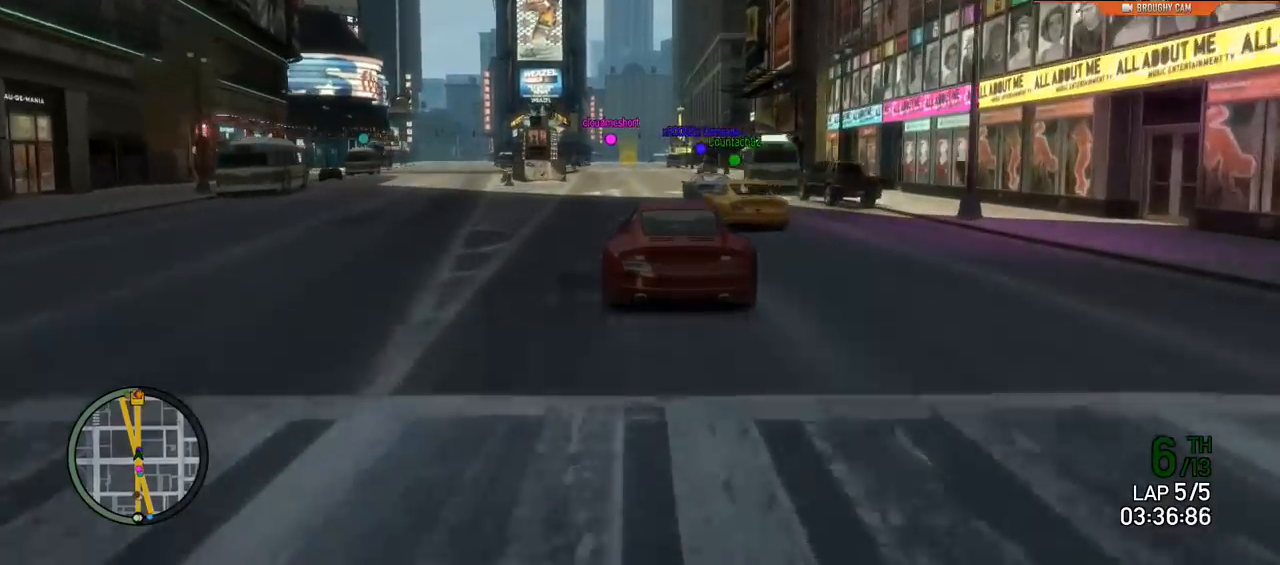
{"buttons": ["R2"], "left_stick": "right", "right_stick": "center", "events": [[401, "left_stick", "right"]]}
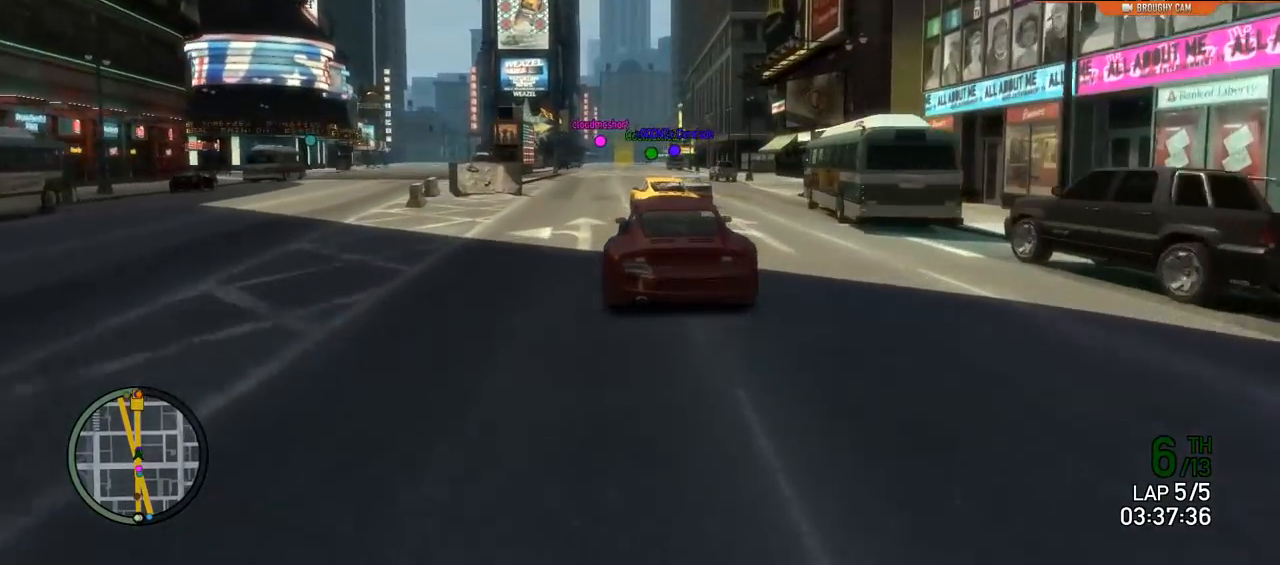
{"buttons": ["R2"], "left_stick": "center", "right_stick": "center", "events": [[67, "left_stick", "center"]]}
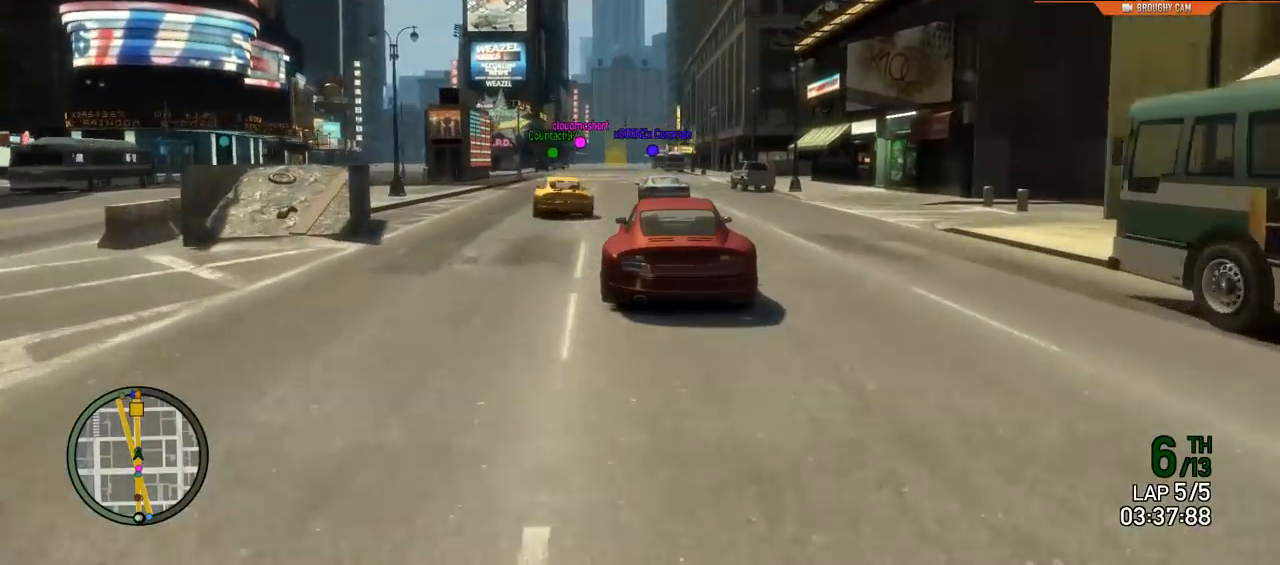
{"buttons": ["R2"], "left_stick": "center", "right_stick": "center", "events": [[84, "left_stick", "up-left"], [234, "left_stick", "center"]]}
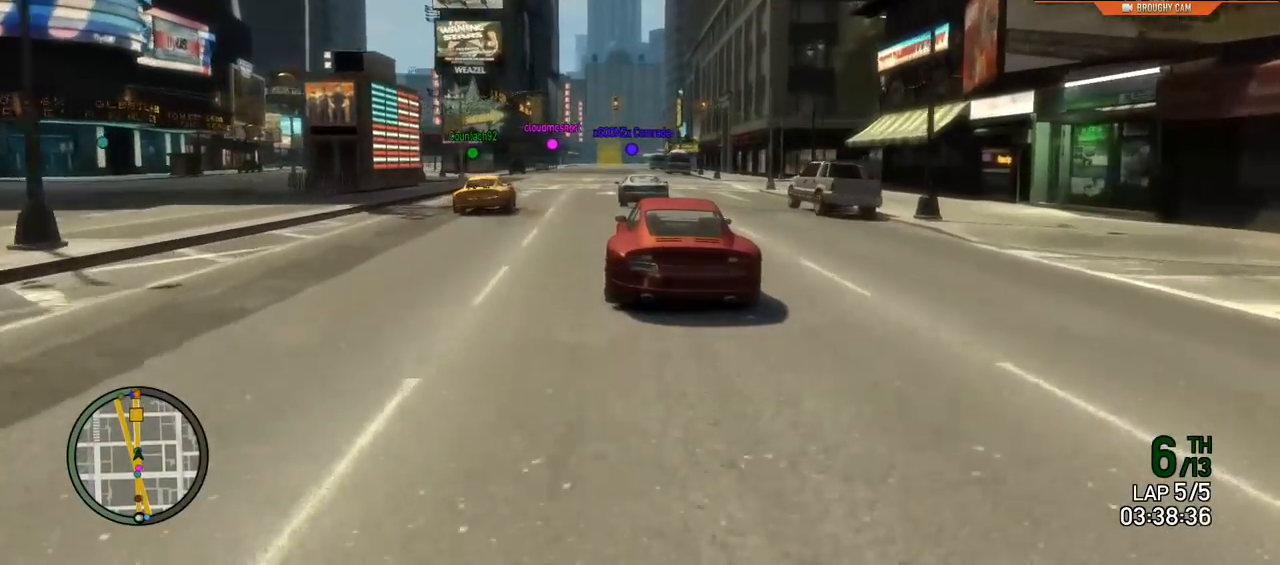
{"buttons": ["R2"], "left_stick": "center", "right_stick": "center", "events": [[334, "left_stick", "right"], [500, "left_stick", "center"]]}
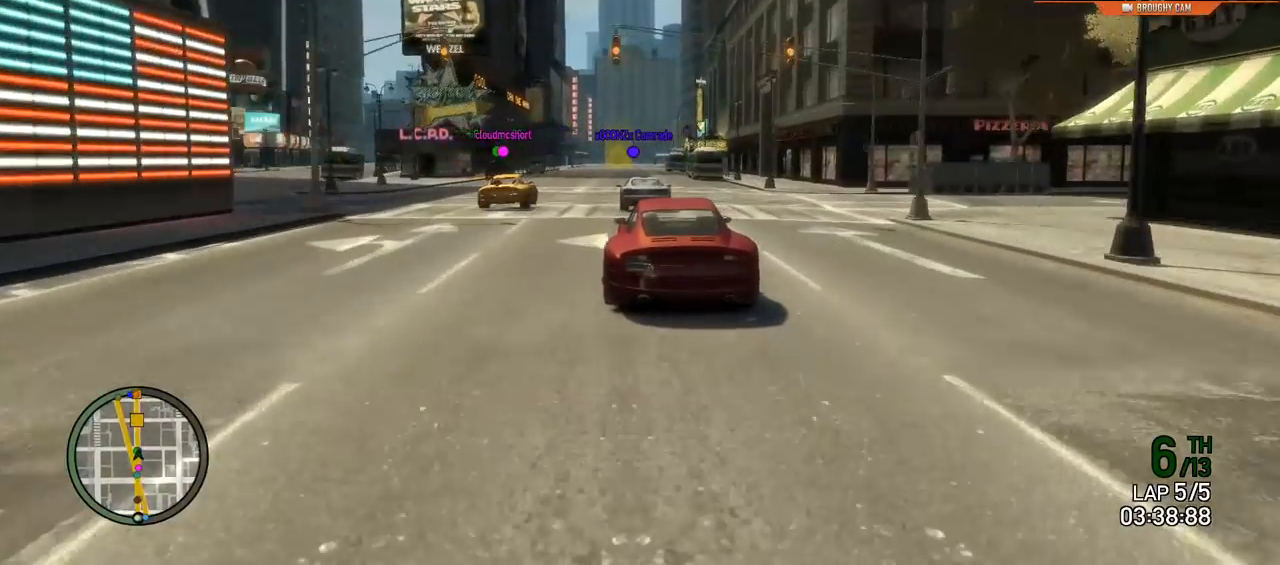
{"buttons": ["R2"], "left_stick": "center", "right_stick": "center", "events": []}
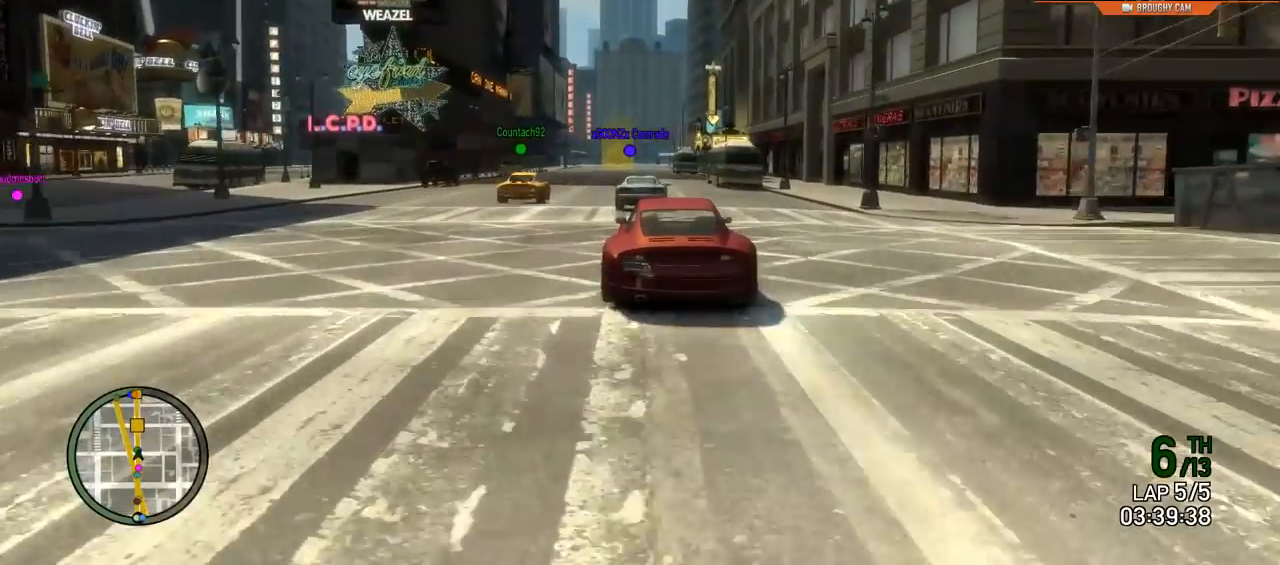
{"buttons": ["R2"], "left_stick": "center", "right_stick": "center", "events": []}
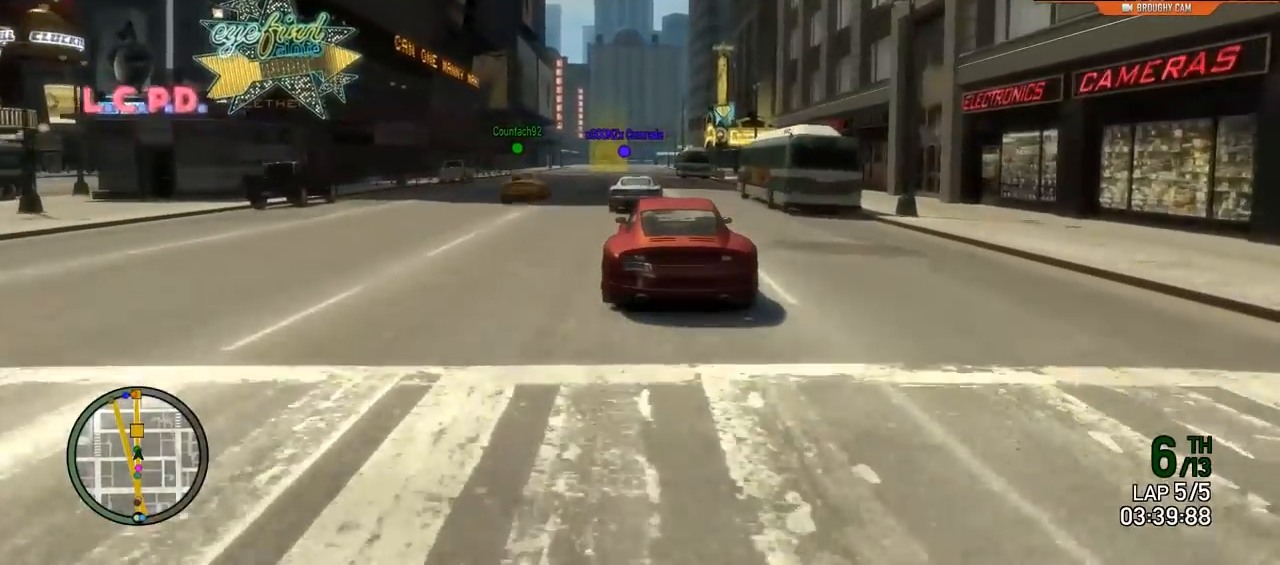
{"buttons": ["R2"], "left_stick": "center", "right_stick": "center", "events": []}
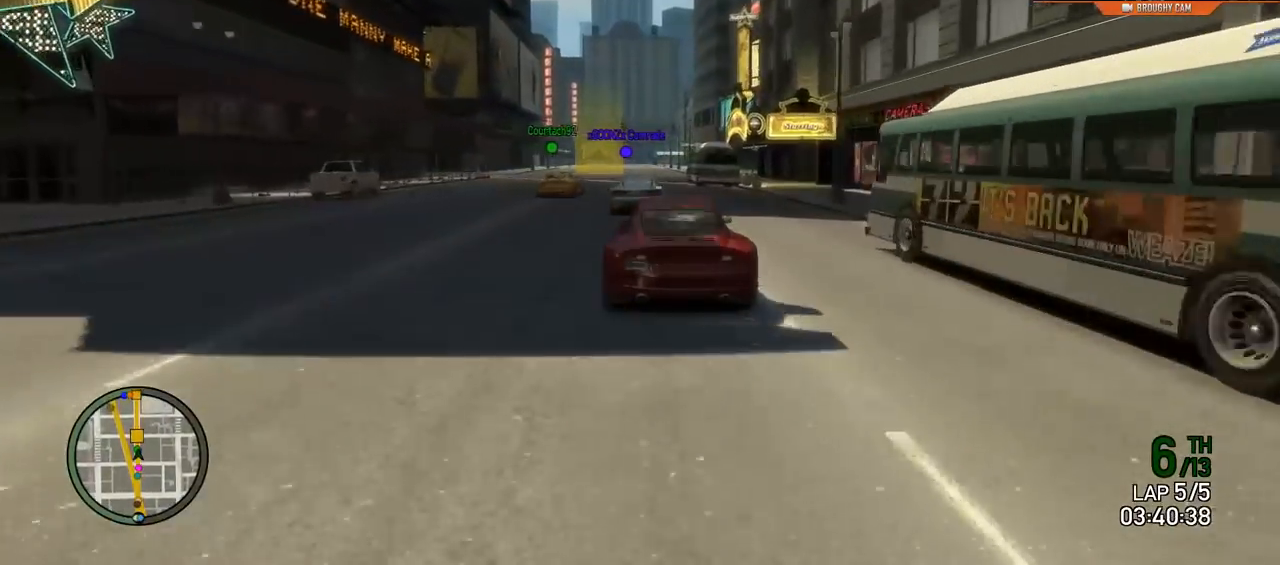
{"buttons": ["R2"], "left_stick": "center", "right_stick": "center", "events": [[100, "left_stick", "right"], [267, "left_stick", "center"]]}
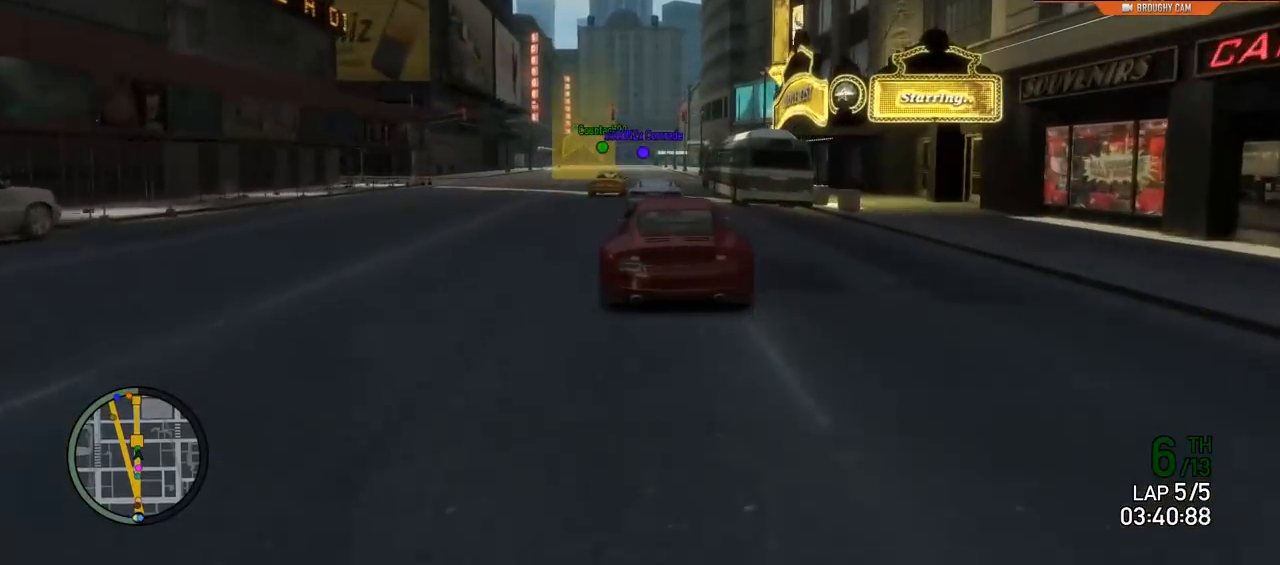
{"buttons": ["R2"], "left_stick": "up-left", "right_stick": "center", "events": [[434, "left_stick", "up-left"]]}
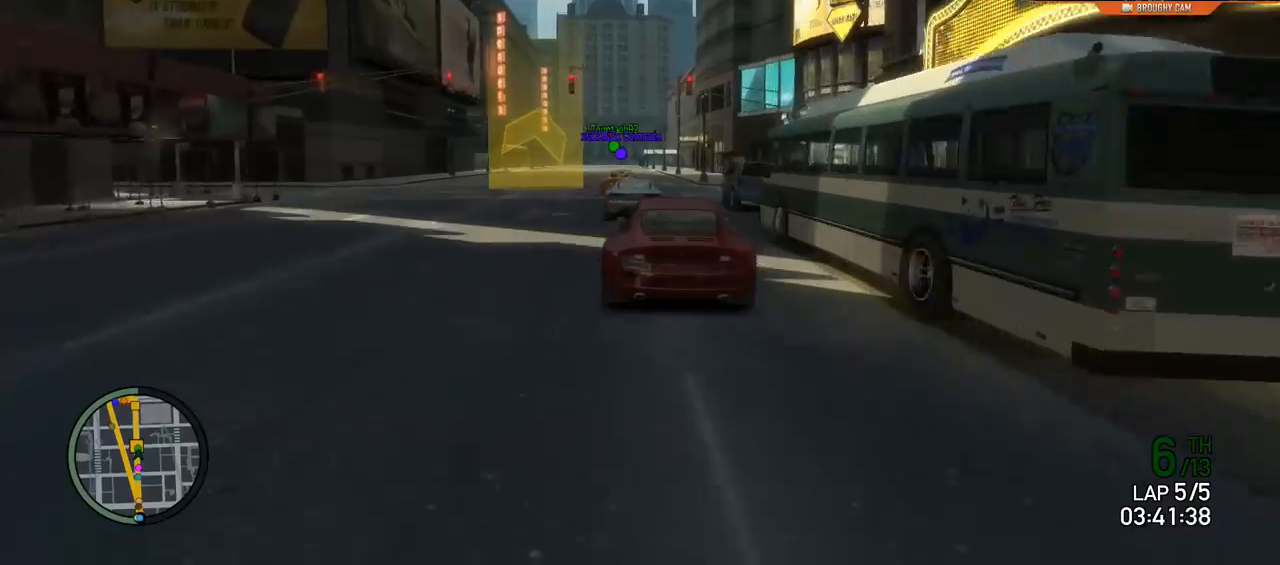
{"buttons": ["R2"], "left_stick": "right", "right_stick": "center"}
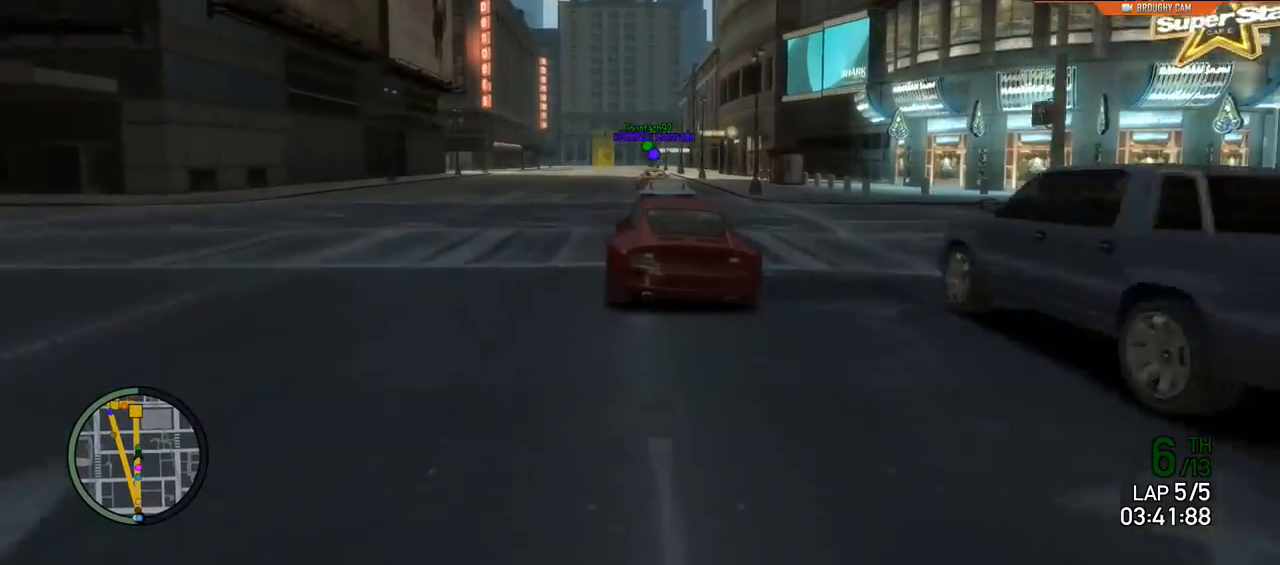
{"buttons": ["R2"], "left_stick": "center", "right_stick": "center", "events": [[84, "left_stick", "center"]]}
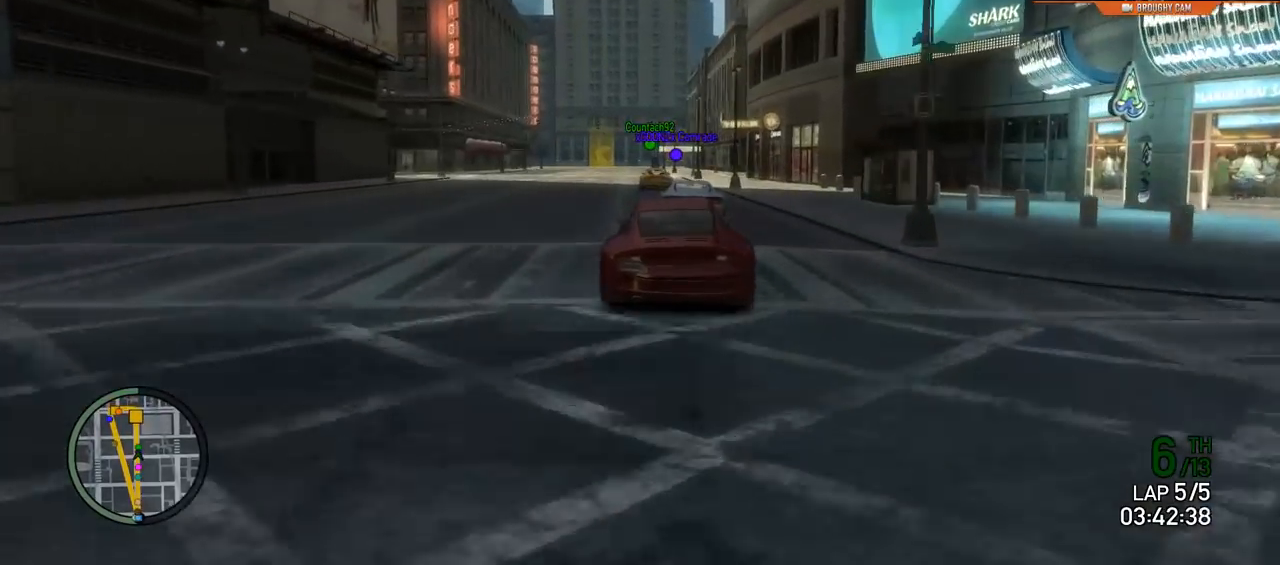
{"buttons": ["R2"], "left_stick": "center", "right_stick": "center", "events": [[317, "left_stick", "up-left"], [500, "left_stick", "center"]]}
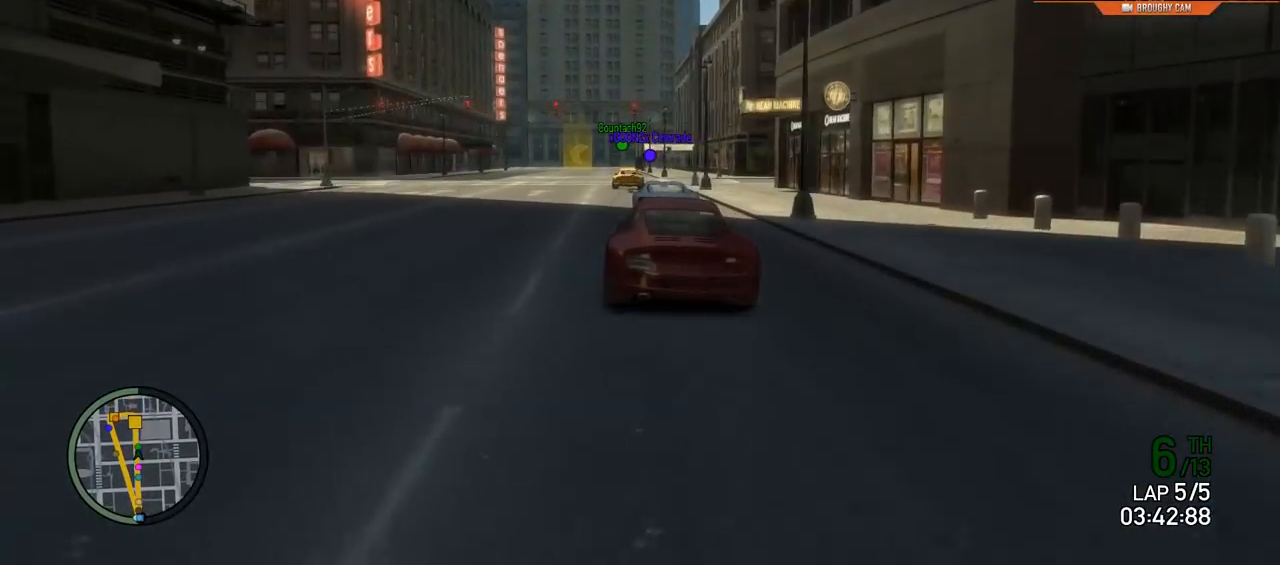
{"buttons": ["R2"], "left_stick": "center", "right_stick": "center", "events": []}
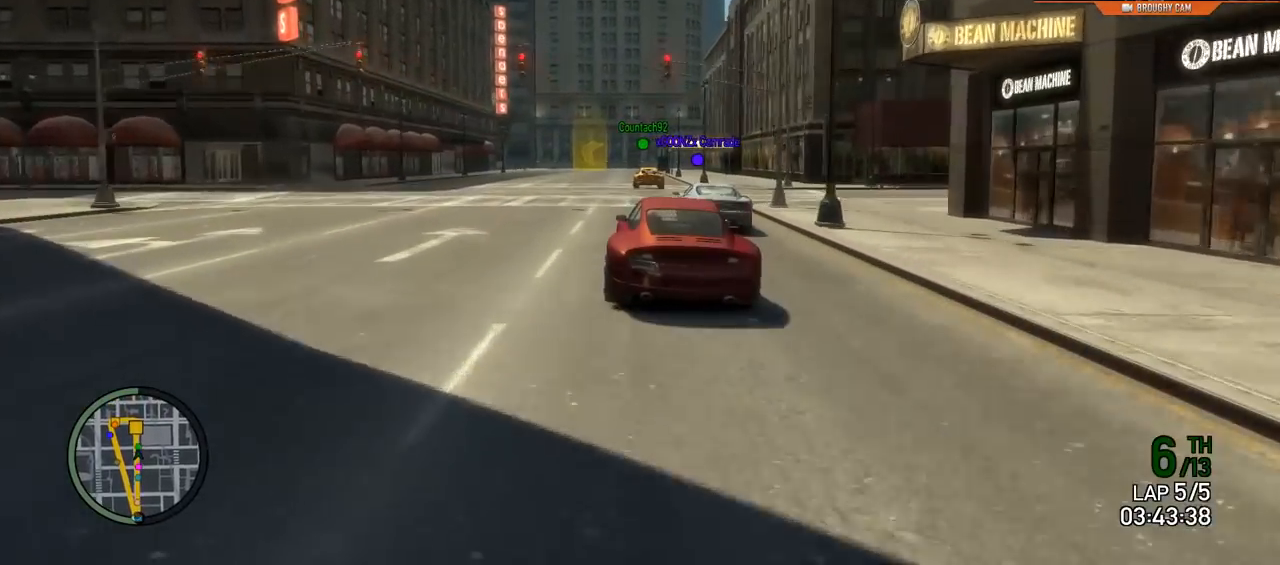
{"buttons": ["R2"], "left_stick": "up-left", "right_stick": "center", "events": [[67, "left_stick", "left"], [184, "left_stick", "up-left"]]}
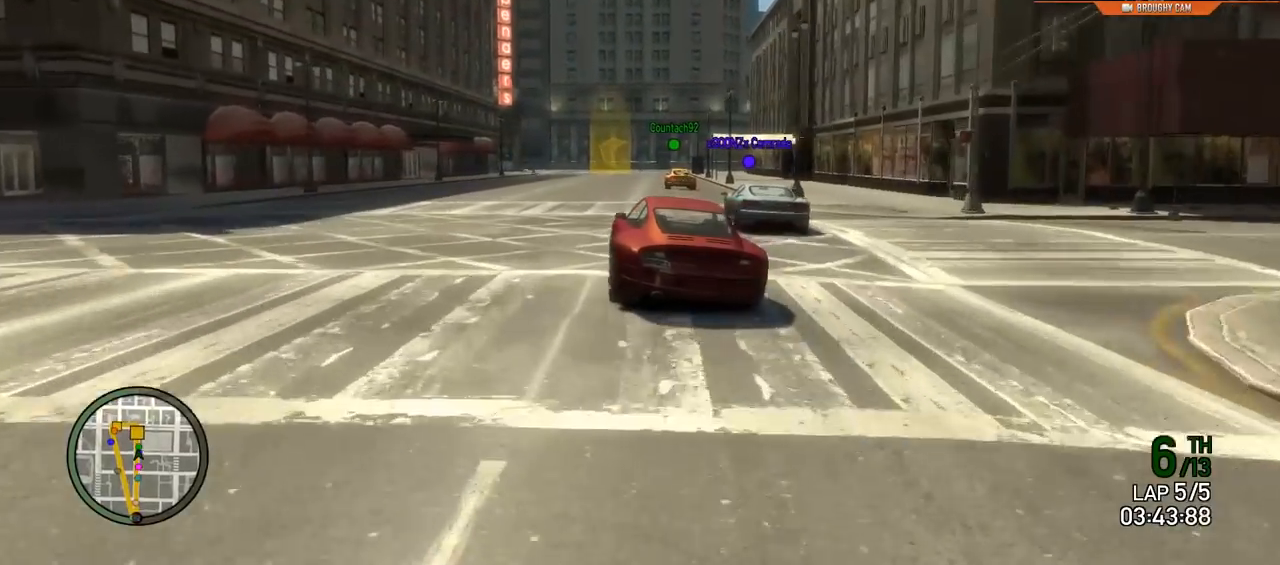
{"buttons": ["L2"], "left_stick": "center", "right_stick": "center", "events": [[34, "left_stick", "center"], [134, "left_stick", "up-left"], [267, "L2", "down"], [334, "left_stick", "center"], [368, "R2", "up"]]}
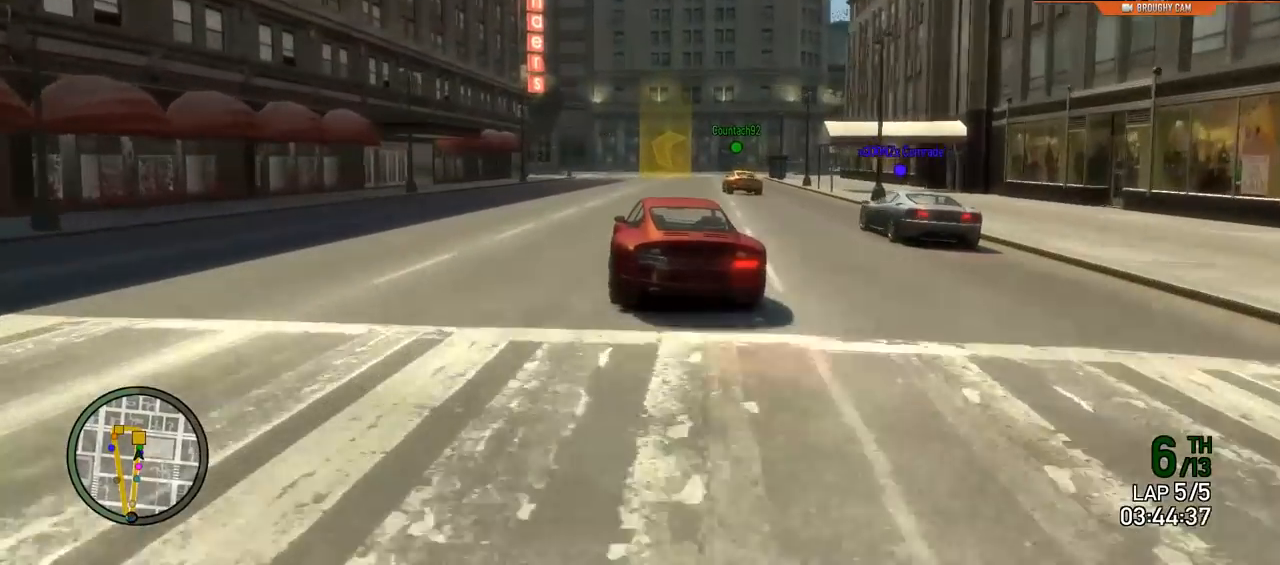
{"buttons": ["L2"], "left_stick": "center", "right_stick": "center", "events": [[317, "left_stick", "up-left"], [484, "left_stick", "center"]]}
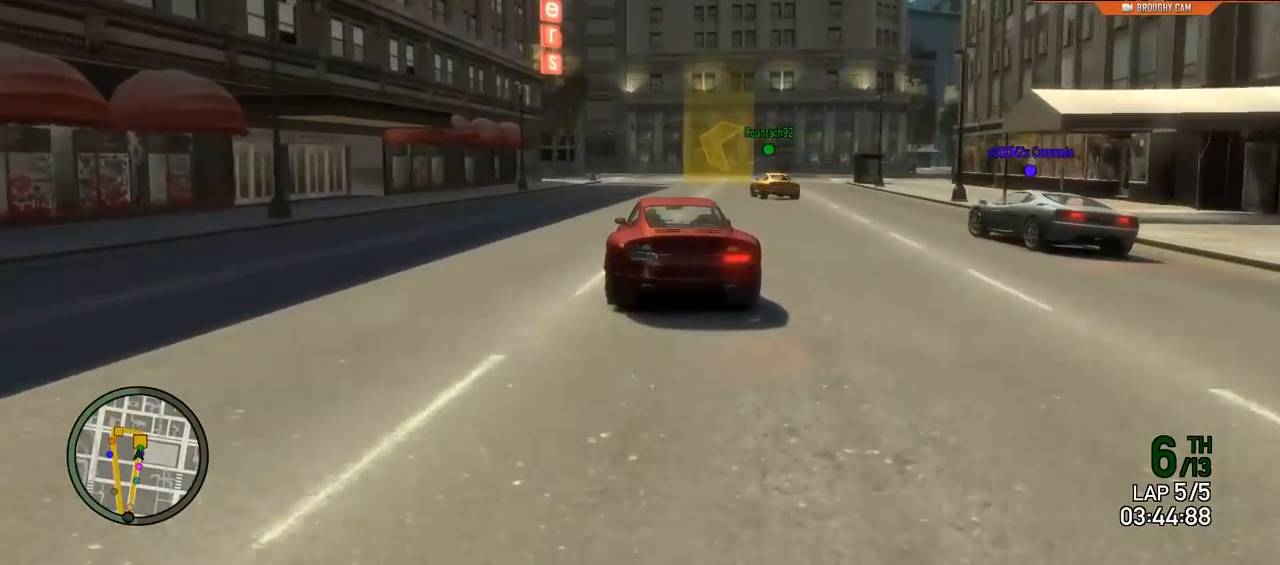
{"buttons": ["L2"], "left_stick": "center", "right_stick": "center", "events": [[151, "left_stick", "up-left"], [334, "left_stick", "center"]]}
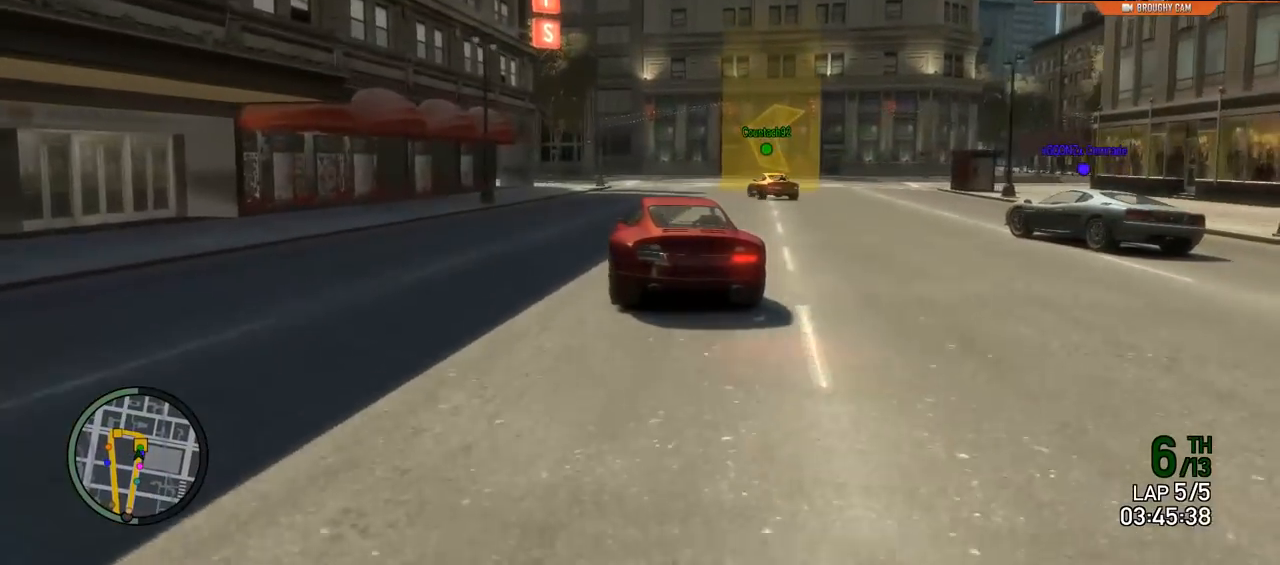
{"buttons": ["R2"], "left_stick": "center", "right_stick": "center", "events": [[83, "L2", "up"], [83, "left_stick", "left"], [234, "left_stick", "up-left"], [250, "L2", "down"], [350, "L2", "up"], [400, "left_stick", "center"], [434, "R2", "down"]]}
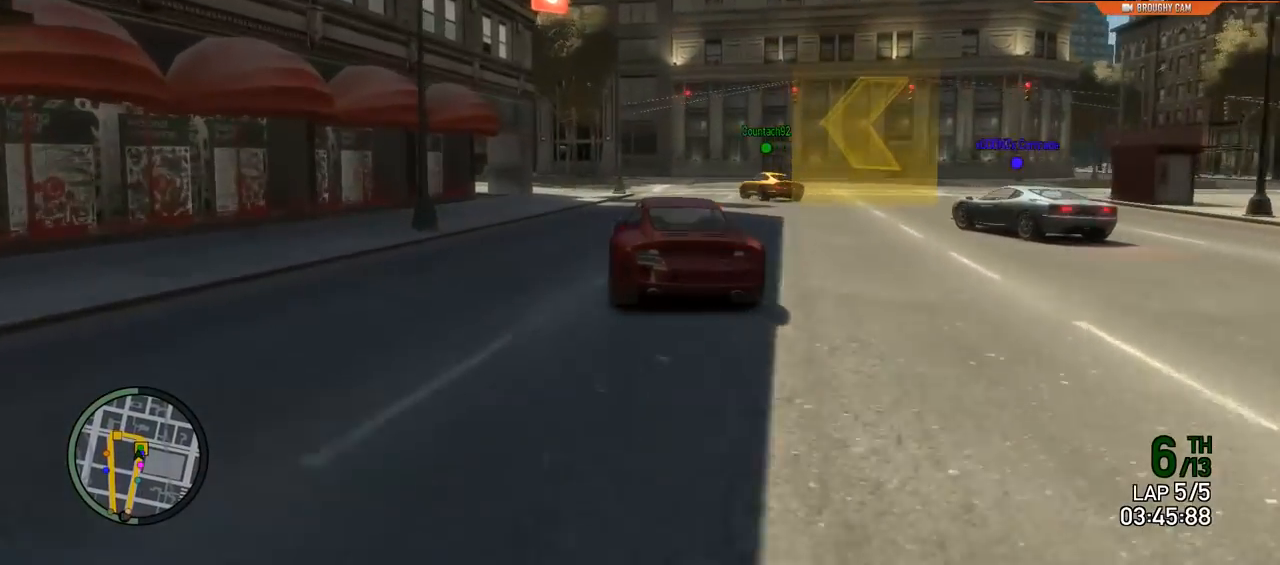
{"buttons": [], "left_stick": "center", "right_stick": "center", "events": [[101, "left_stick", "up-left"], [167, "L2", "down"], [234, "R2", "up"], [301, "left_stick", "center"], [368, "L2", "up"]]}
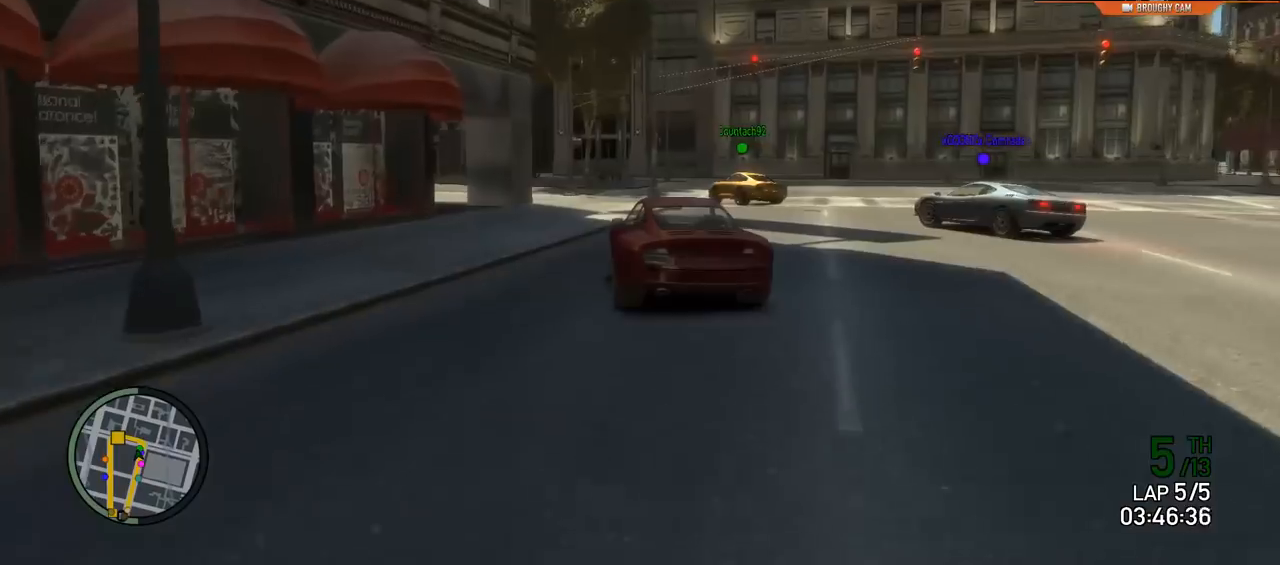
{"buttons": ["L2"], "left_stick": "center", "right_stick": "center", "events": [[17, "L2", "down"], [17, "left_stick", "left"], [284, "left_stick", "center"]]}
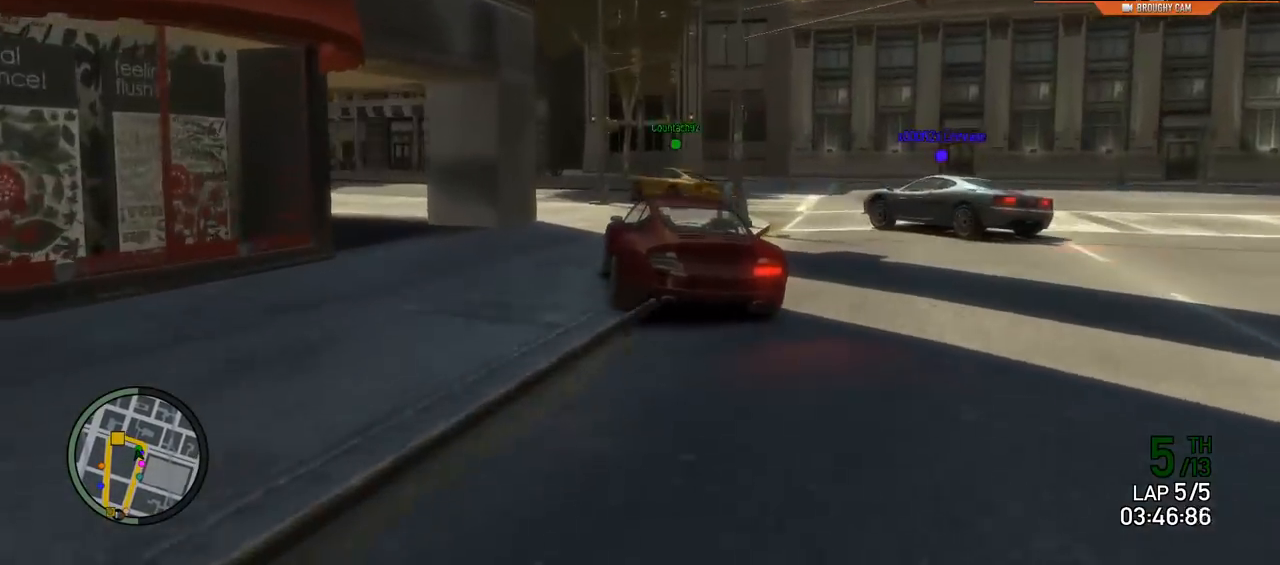
{"buttons": [], "left_stick": "left", "right_stick": "center", "events": [[16, "L2", "up"], [117, "left_stick", "left"], [250, "left_stick", "up-left"], [384, "left_stick", "left"]]}
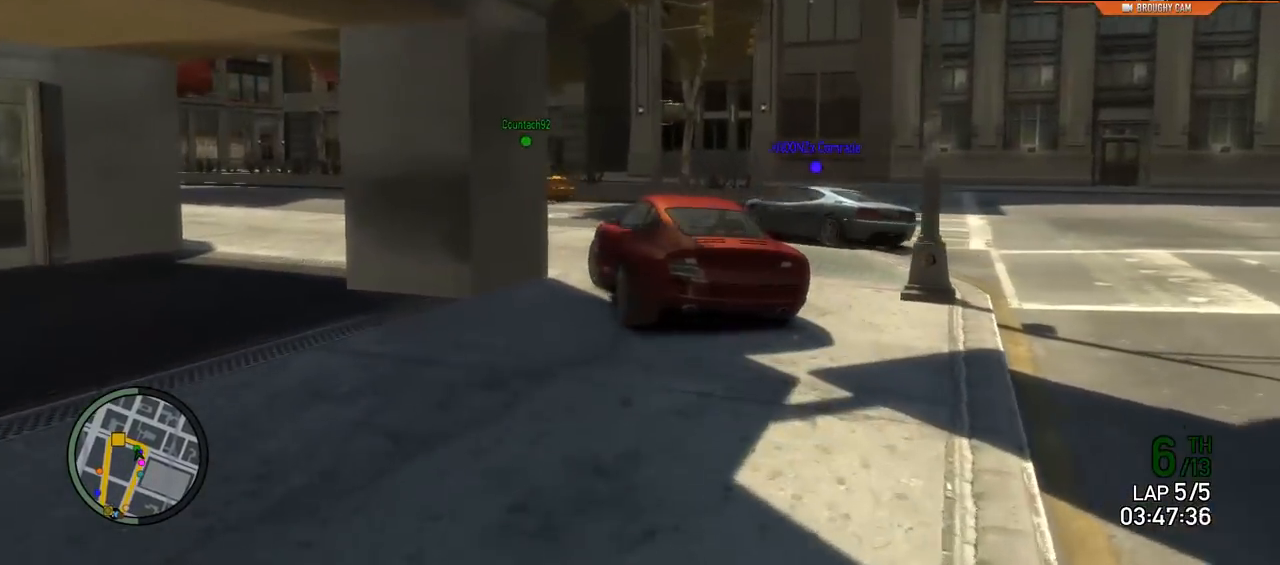
{"buttons": ["R2"], "left_stick": "up-left", "right_stick": "center", "events": [[134, "R2", "down"], [401, "left_stick", "up-left"]]}
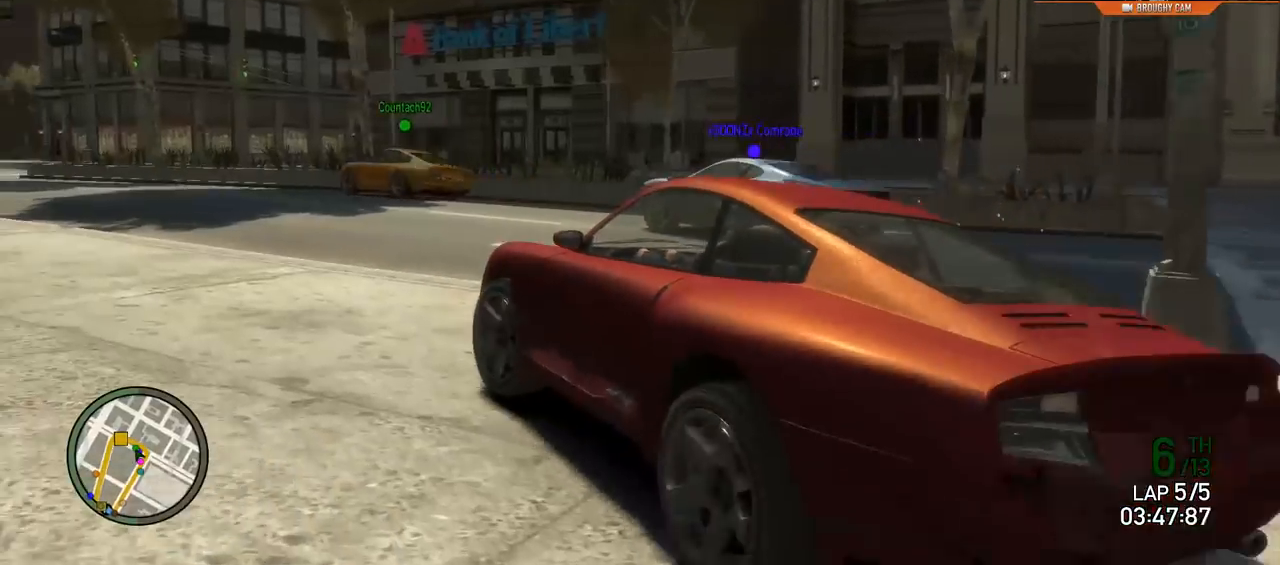
{"buttons": ["R2"], "left_stick": "center", "right_stick": "center", "events": [[200, "left_stick", "center"]]}
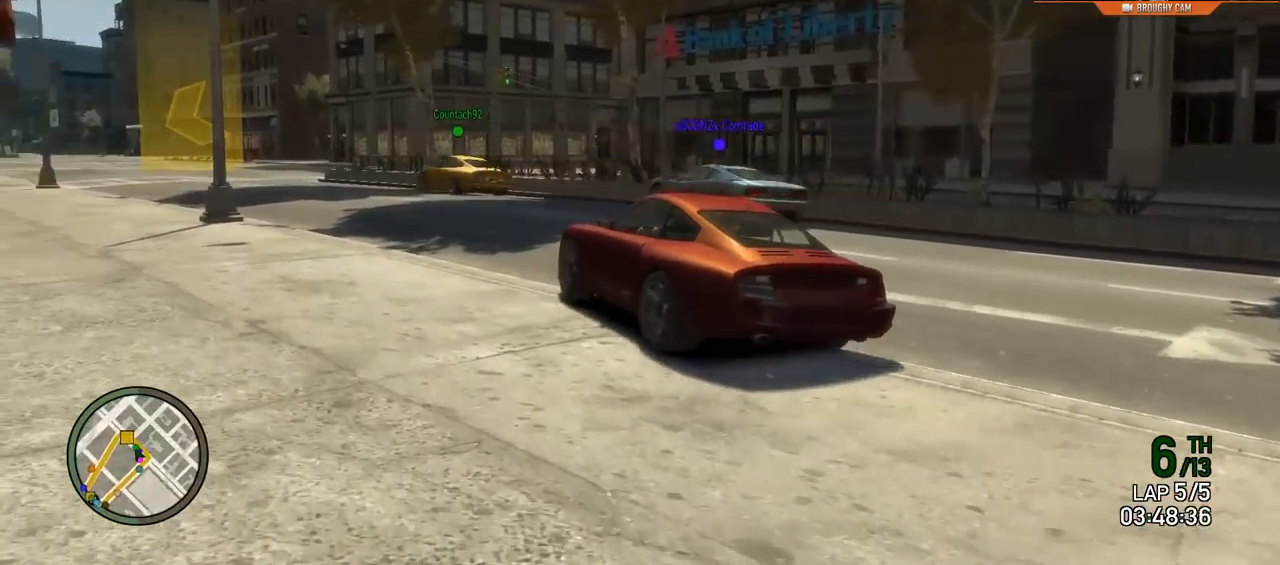
{"buttons": ["R2"], "left_stick": "center", "right_stick": "center", "events": [[301, "left_stick", "left"], [401, "left_stick", "up-left"], [501, "left_stick", "center"]]}
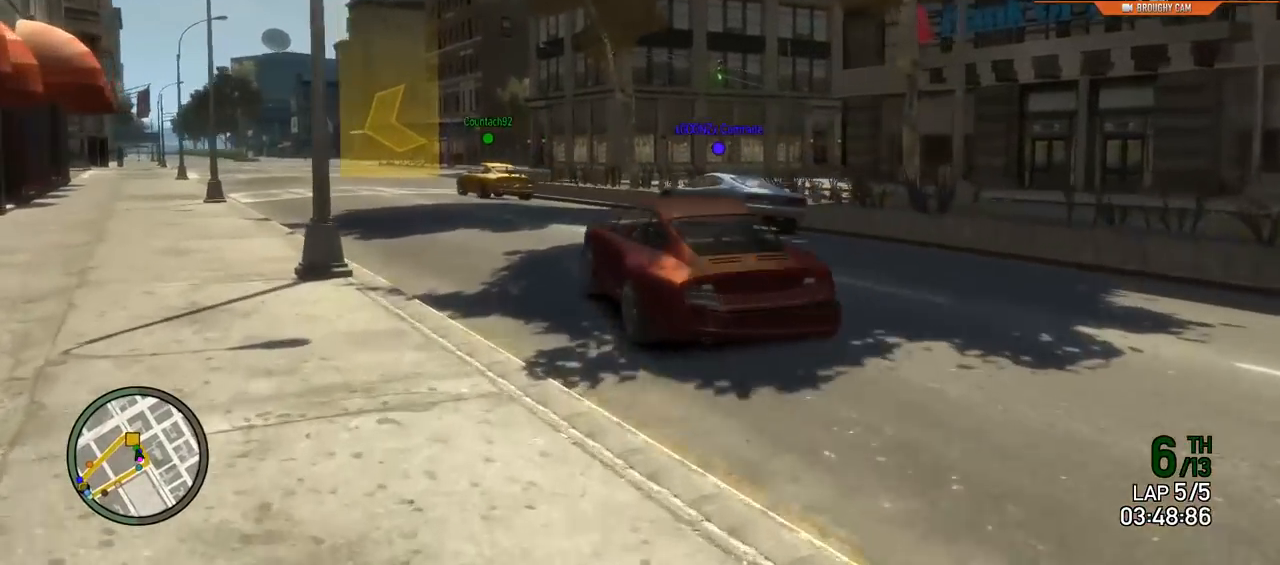
{"buttons": ["R2"], "left_stick": "up-left", "right_stick": "center", "events": [[117, "left_stick", "up-left"]]}
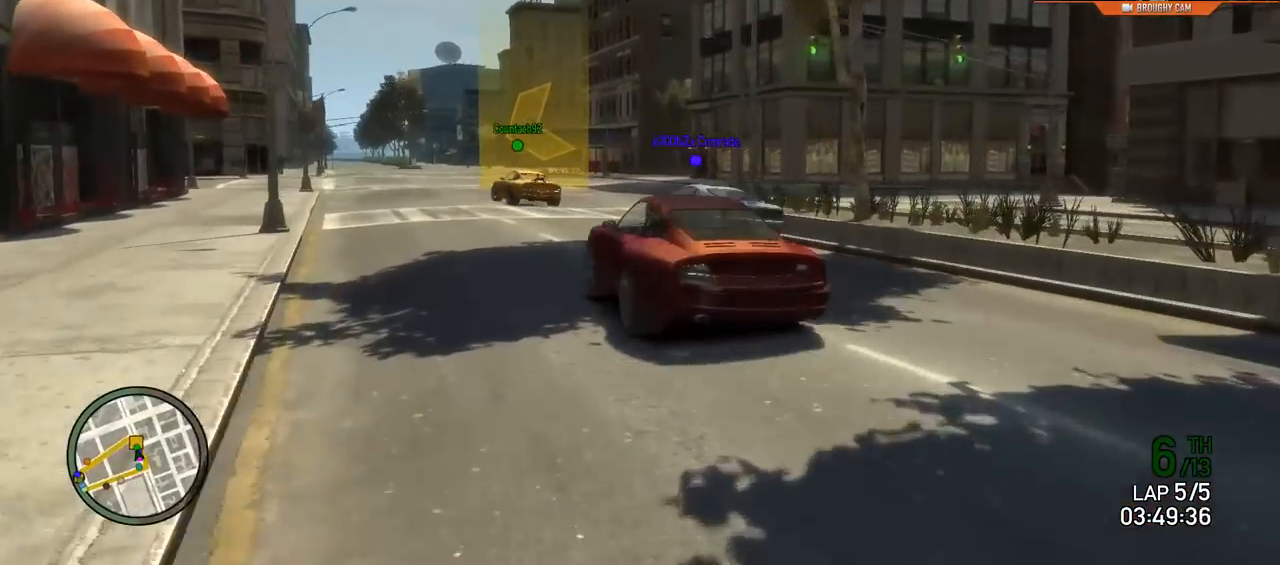
{"buttons": ["R2"], "left_stick": "center", "right_stick": "center", "events": [[417, "left_stick", "center"]]}
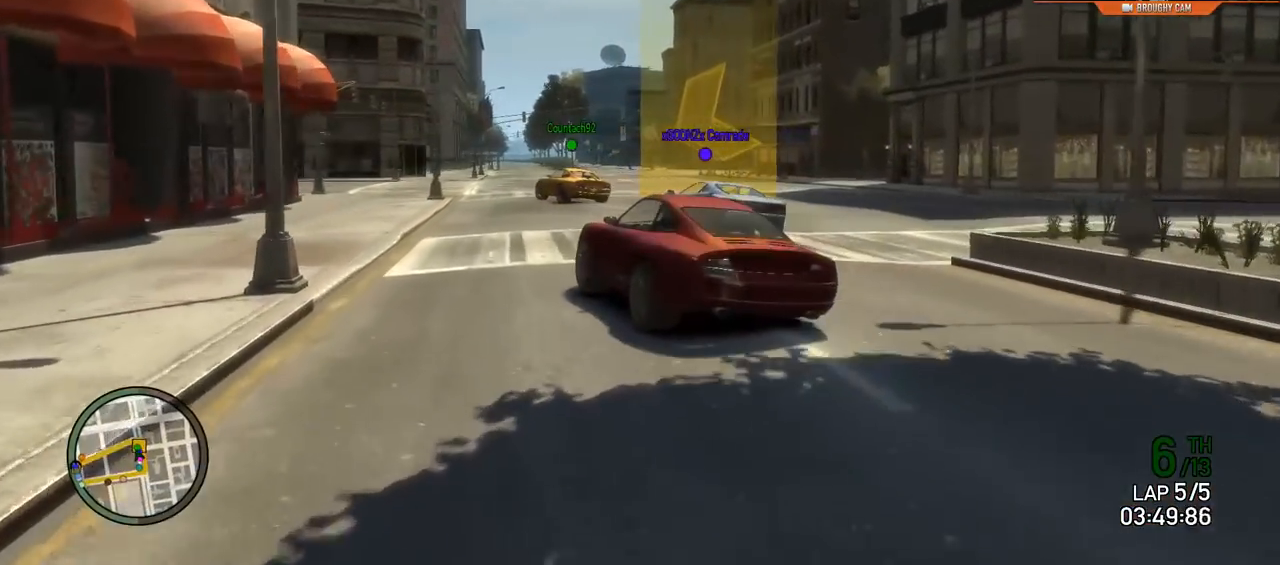
{"buttons": [], "left_stick": "left", "right_stick": "center", "events": [[50, "left_stick", "left"], [250, "left_stick", "center"], [384, "left_stick", "left"], [484, "R2", "up"]]}